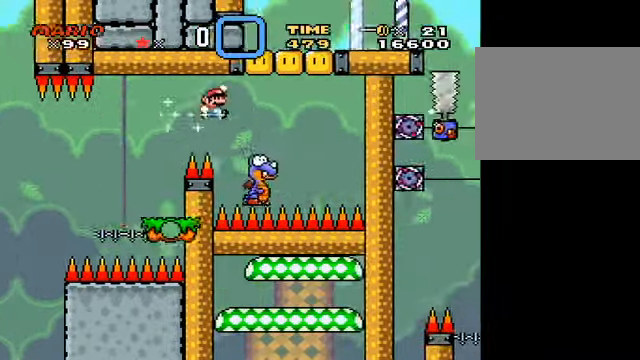
Gameplay with a controller (Nintendo layout); each line is a JSON object with the inputs held at the frame after it. "events" lists button and stick changes between this image and that frame as [ms after this image, input, new state], when the widget could be followed in between. Not read: right_stick.
{"buttons": ["B", "Y"], "left_stick": "right", "events": [[167, "B", "down"], [167, "left_stick", "left"], [292, "left_stick", "center"], [375, "left_stick", "right"]]}
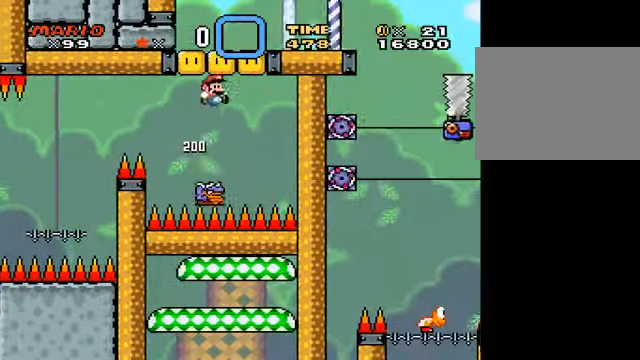
{"buttons": ["B", "Y"], "left_stick": "right", "events": [[42, "left_stick", "left"], [167, "left_stick", "center"], [417, "left_stick", "right"]]}
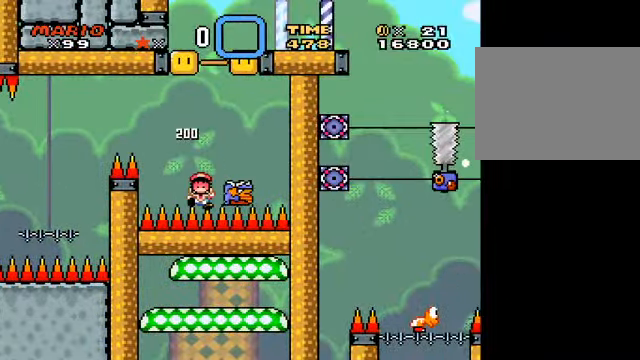
{"buttons": ["A"], "left_stick": "center", "events": [[125, "left_stick", "center"], [167, "B", "up"], [250, "Y", "up"], [333, "A", "down"], [417, "A", "up"], [500, "A", "down"]]}
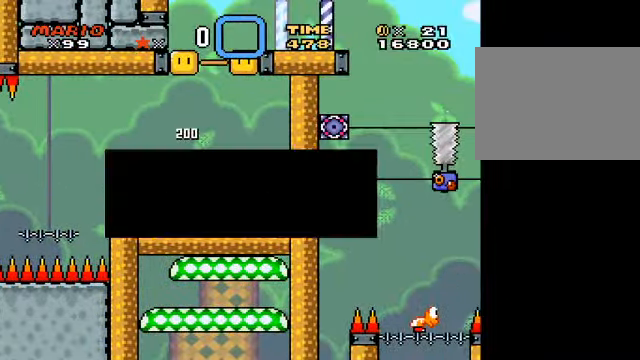
{"buttons": [], "left_stick": "center", "events": [[84, "A", "up"]]}
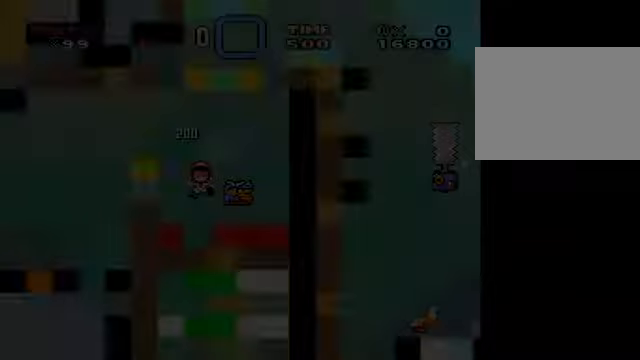
{"buttons": [], "left_stick": "center", "events": []}
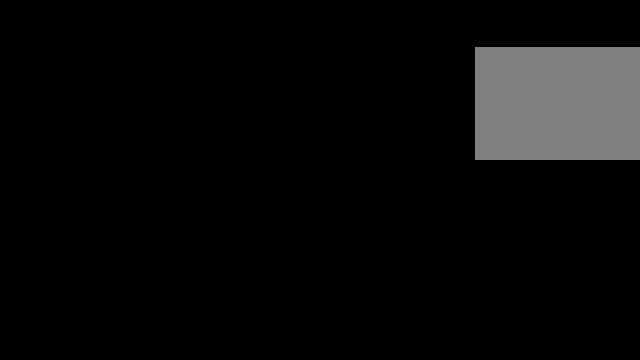
{"buttons": ["Y"], "left_stick": "center", "events": [[500, "Y", "down"]]}
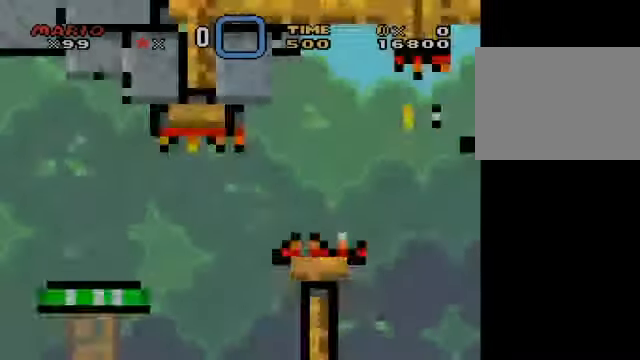
{"buttons": ["Y"], "left_stick": "right", "events": [[292, "left_stick", "right"]]}
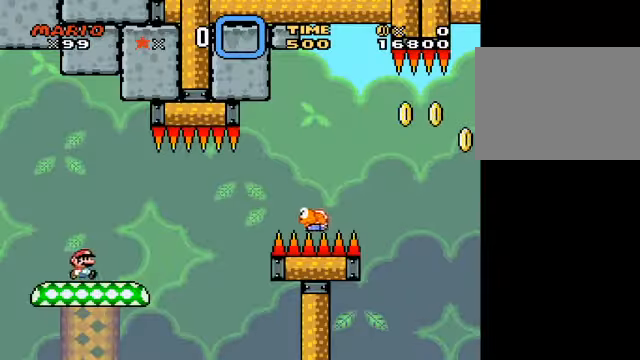
{"buttons": ["Y"], "left_stick": "right", "events": [[291, "B", "down"], [375, "B", "up"]]}
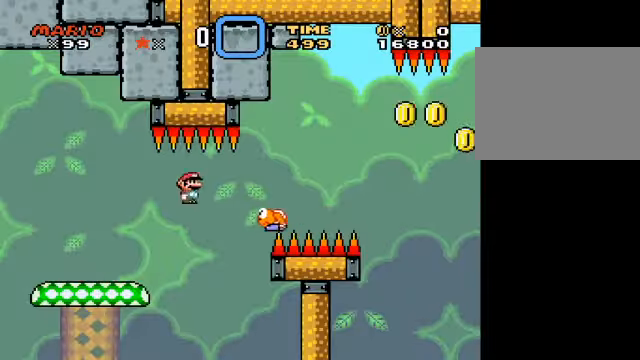
{"buttons": ["Y"], "left_stick": "right", "events": [[42, "B", "down"], [501, "B", "up"]]}
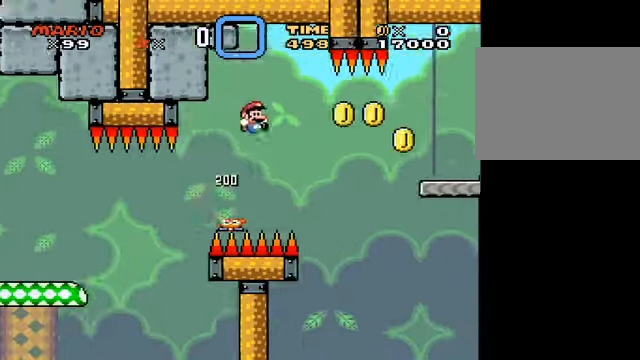
{"buttons": ["B", "Y"], "left_stick": "right", "events": [[83, "B", "down"]]}
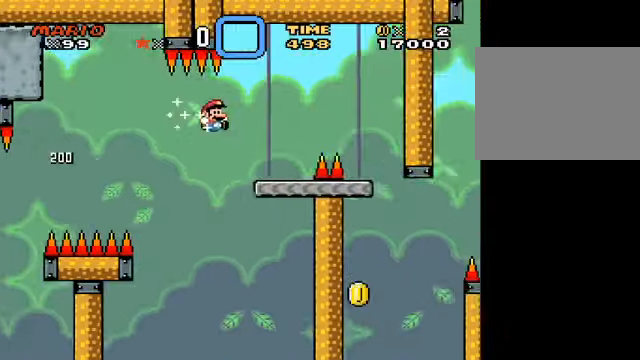
{"buttons": ["Y"], "left_stick": "left", "events": [[42, "B", "up"], [167, "B", "down"], [250, "B", "up"], [292, "left_stick", "center"], [501, "left_stick", "left"]]}
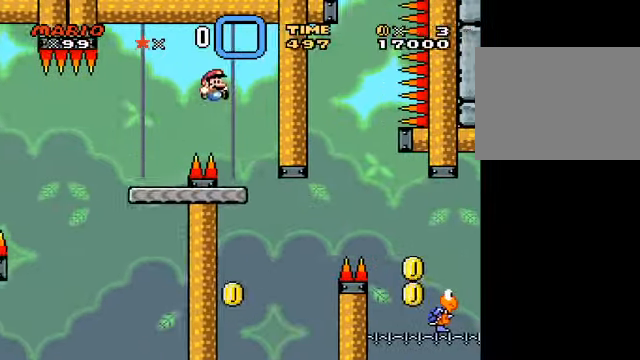
{"buttons": ["Y"], "left_stick": "right", "events": [[208, "left_stick", "center"], [417, "left_stick", "right"]]}
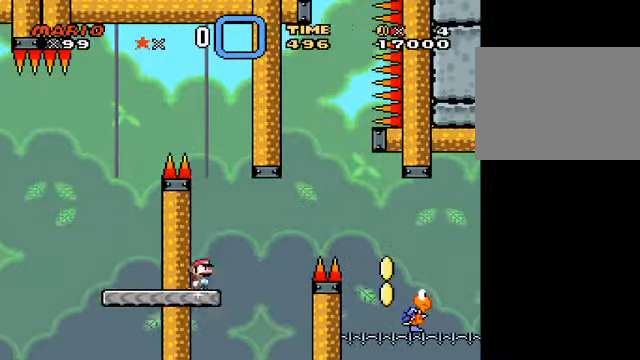
{"buttons": ["B", "Y"], "left_stick": "right", "events": [[125, "B", "down"]]}
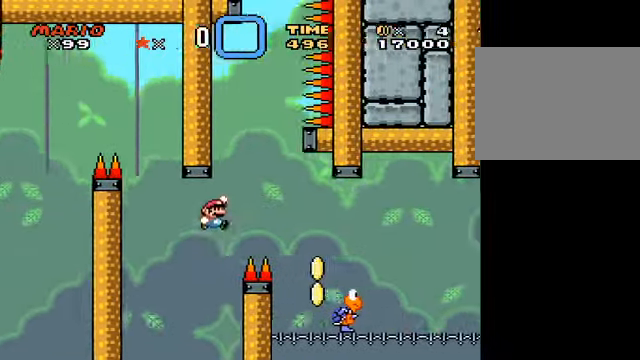
{"buttons": ["B", "Y"], "left_stick": "right", "events": []}
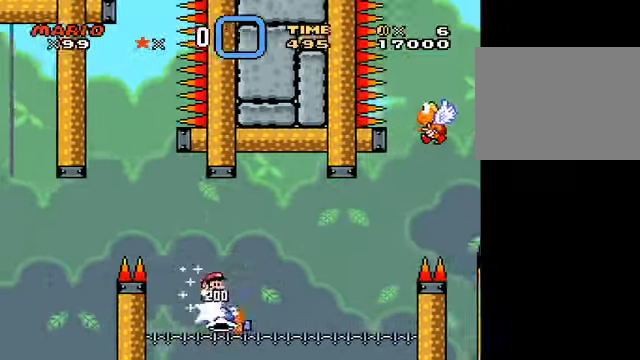
{"buttons": ["B", "Y"], "left_stick": "right", "events": [[83, "B", "up"], [167, "B", "down"]]}
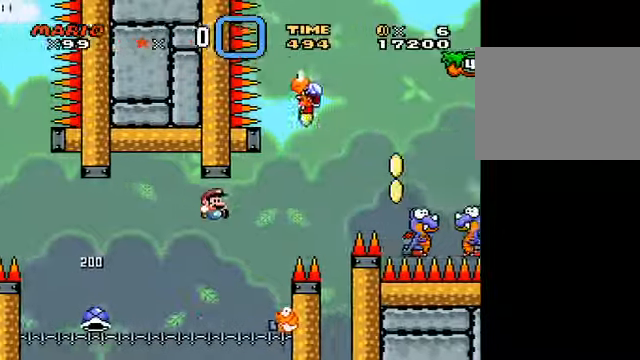
{"buttons": ["B", "Y"], "left_stick": "right", "events": [[125, "left_stick", "left"], [334, "left_stick", "right"]]}
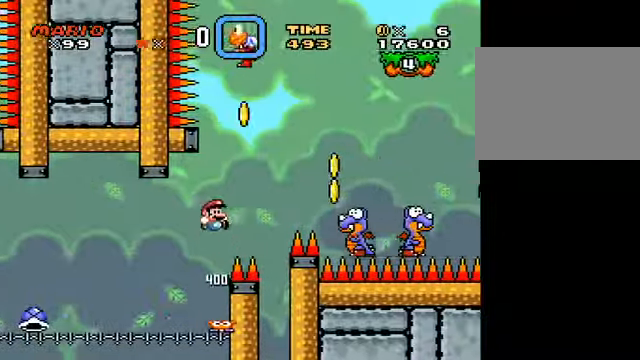
{"buttons": ["B", "Y"], "left_stick": "center", "events": [[292, "left_stick", "center"]]}
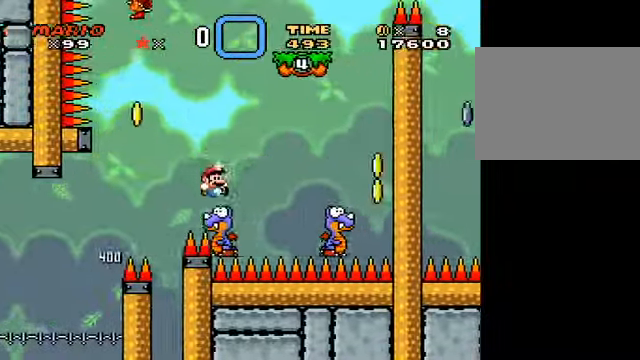
{"buttons": ["B", "Y"], "left_stick": "center", "events": [[167, "B", "up"], [208, "left_stick", "right"], [459, "B", "down"], [500, "left_stick", "center"]]}
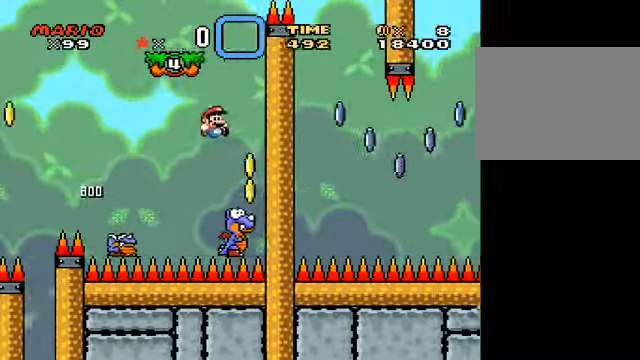
{"buttons": ["Y"], "left_stick": "left", "events": [[42, "left_stick", "left"], [292, "left_stick", "center"], [376, "B", "up"], [376, "left_stick", "left"]]}
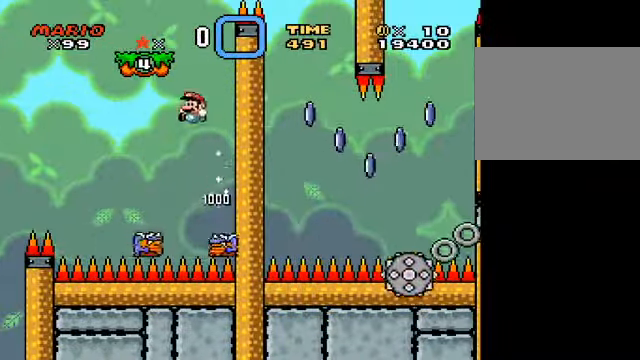
{"buttons": ["B", "Y"], "left_stick": "right", "events": [[42, "B", "down"], [42, "left_stick", "right"], [292, "left_stick", "left"], [500, "left_stick", "right"]]}
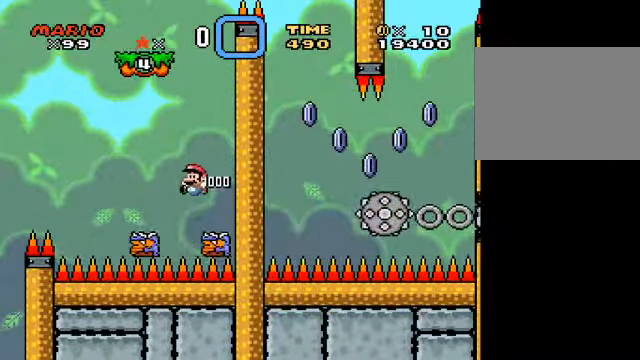
{"buttons": ["B", "Y"], "left_stick": "left", "events": [[209, "left_stick", "left"], [417, "B", "up"], [501, "B", "down"]]}
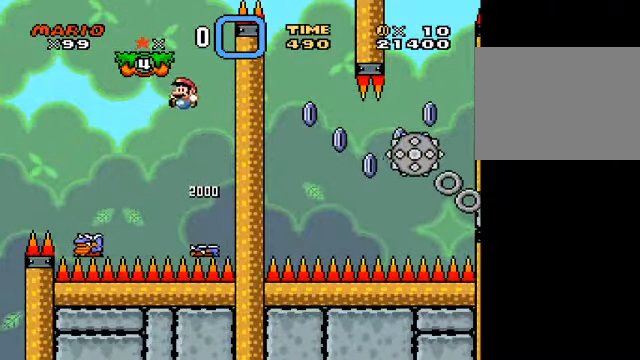
{"buttons": ["B", "Y"], "left_stick": "left", "events": [[250, "left_stick", "right"], [417, "left_stick", "left"]]}
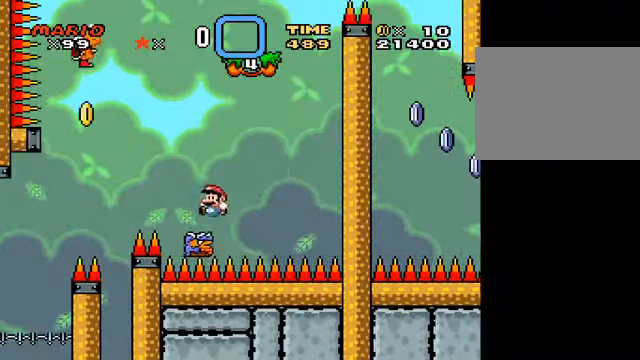
{"buttons": ["B", "Y"], "left_stick": "center", "events": [[250, "left_stick", "center"], [333, "left_stick", "left"], [500, "left_stick", "center"]]}
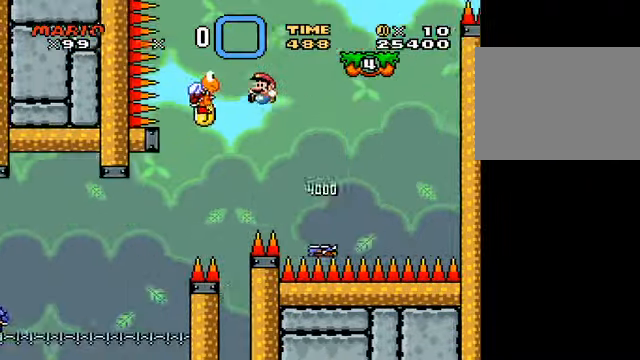
{"buttons": ["B", "Y"], "left_stick": "right", "events": [[125, "left_stick", "right"]]}
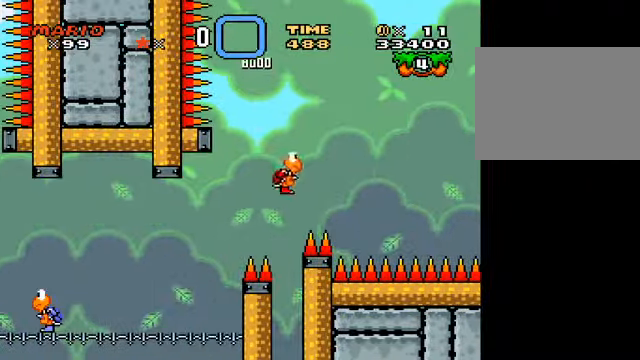
{"buttons": ["Y"], "left_stick": "right", "events": [[375, "B", "up"]]}
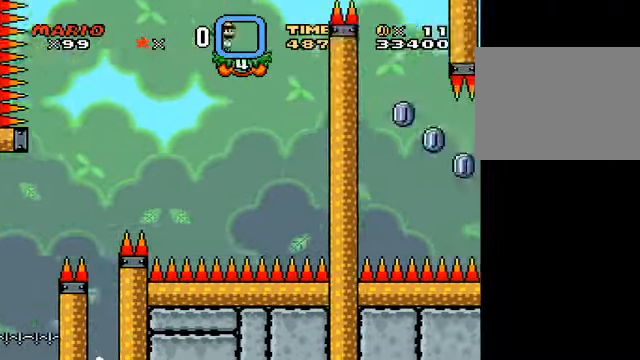
{"buttons": ["Y"], "left_stick": "right", "events": [[84, "A", "down"], [208, "A", "up"], [375, "A", "down"], [500, "A", "up"]]}
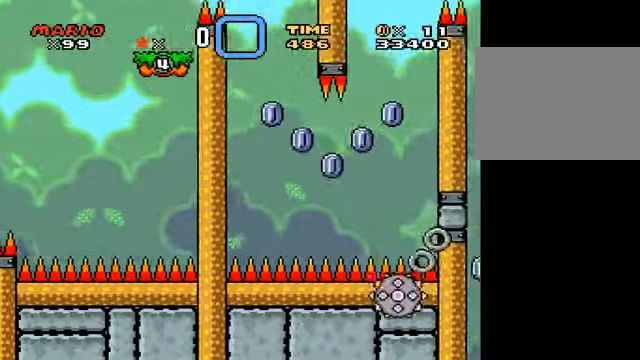
{"buttons": ["A", "Y"], "left_stick": "right", "events": [[42, "left_stick", "left"], [167, "A", "down"], [209, "left_stick", "right"]]}
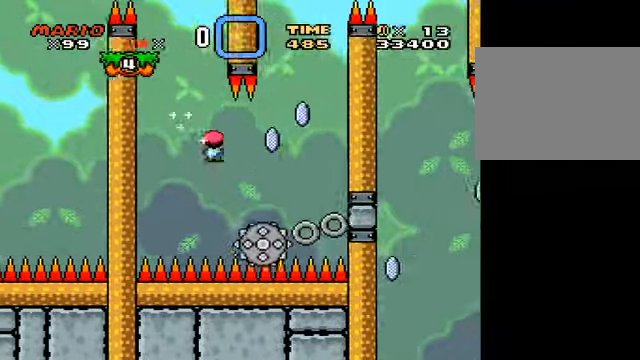
{"buttons": ["Y"], "left_stick": "right", "events": [[209, "left_stick", "left"], [376, "A", "up"], [376, "left_stick", "center"], [459, "left_stick", "right"]]}
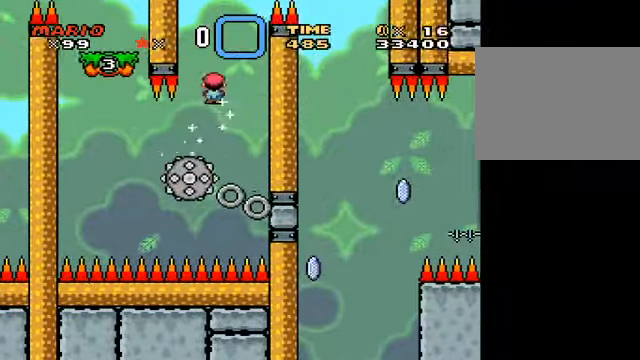
{"buttons": ["Y"], "left_stick": "center", "events": [[42, "A", "down"], [125, "left_stick", "center"], [250, "left_stick", "left"], [417, "left_stick", "center"], [459, "A", "up"]]}
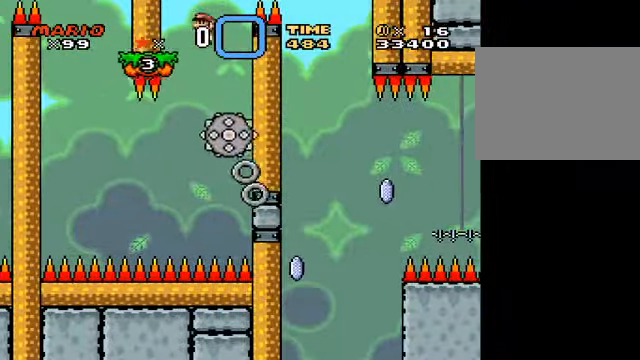
{"buttons": ["A", "Y"], "left_stick": "right", "events": [[84, "left_stick", "left"], [209, "left_stick", "right"], [292, "A", "down"]]}